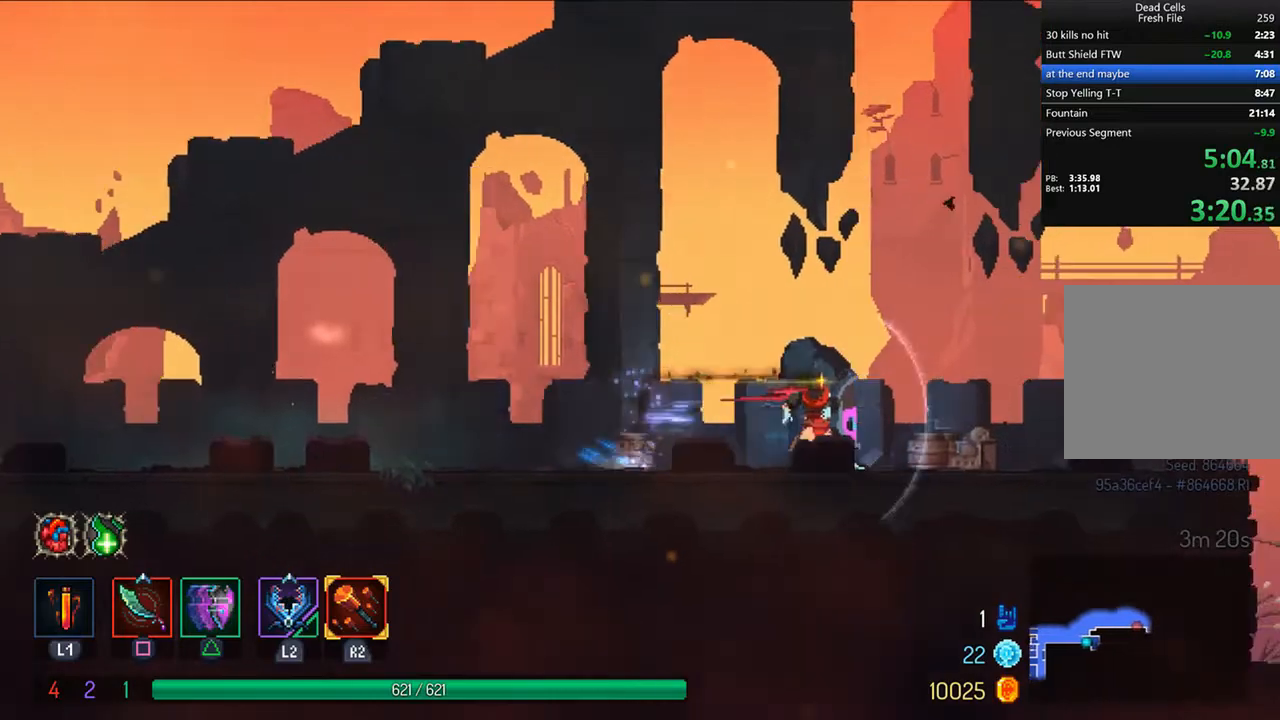
Gameplay with a controller (PlayStation layout); each line is a JSON object with the inputs held at the frame after it. "events" lists button and stick changes between this image and that frame as [ms after this image, input, new state], when the widget could be followed in between.
{"buttons": ["CROSS", "R1", "DPAD_RIGHT"], "left_stick": "center", "right_stick": "center", "events": [[208, "CIRCLE", "up"], [250, "TRIANGLE", "up"], [458, "R1", "down"], [500, "CROSS", "down"]]}
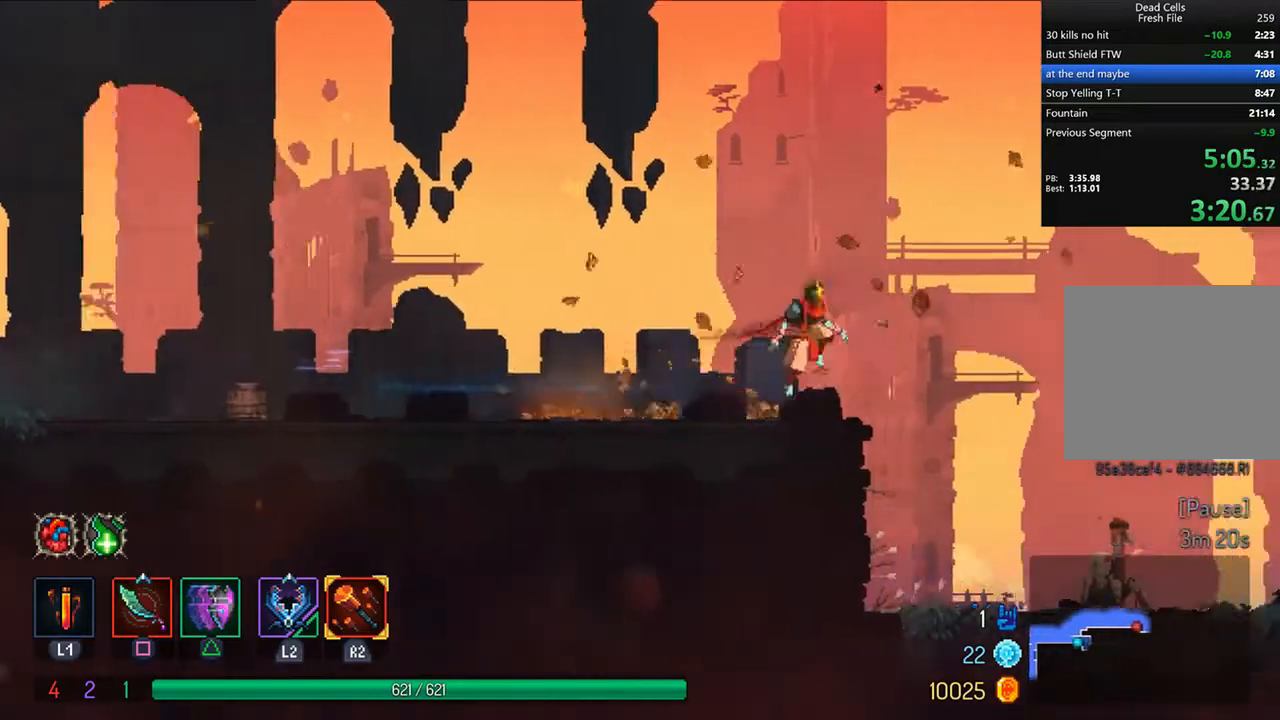
{"buttons": ["DPAD_RIGHT"], "left_stick": "center", "right_stick": "center", "events": [[42, "CROSS", "up"], [42, "R1", "up"], [250, "CIRCLE", "down"], [250, "TRIANGLE", "down"], [500, "CIRCLE", "up"], [500, "TRIANGLE", "up"]]}
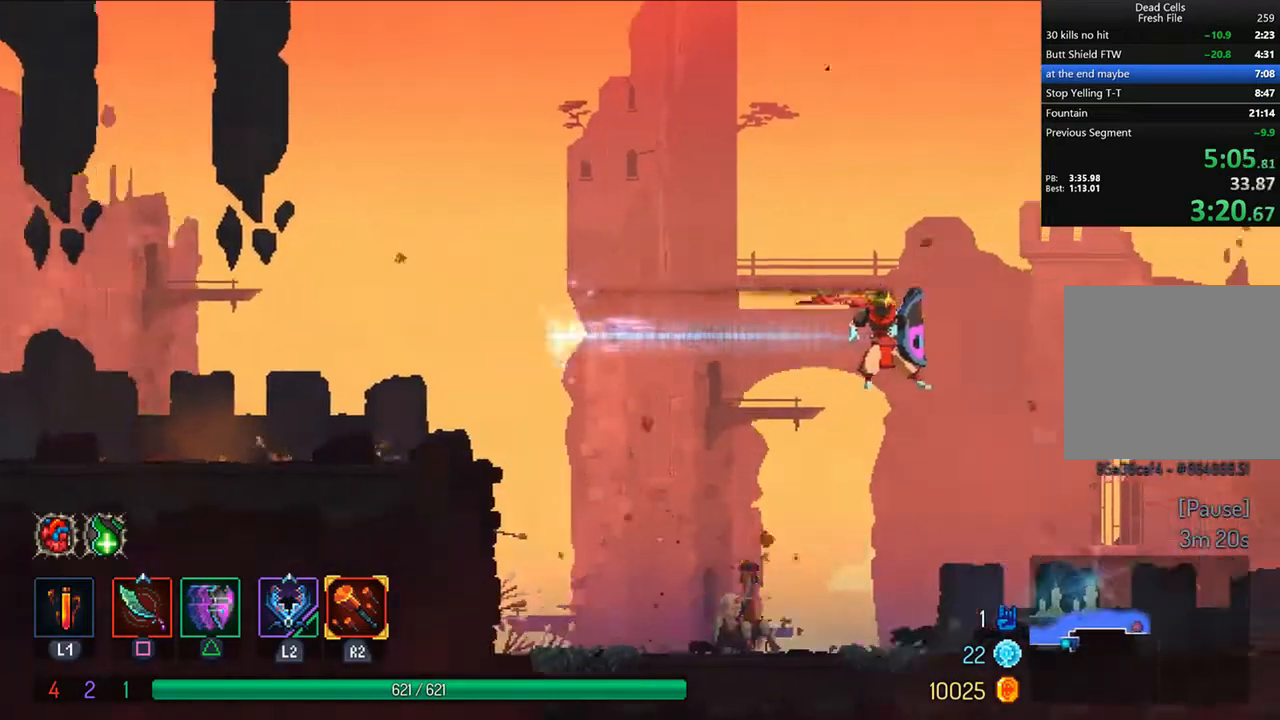
{"buttons": ["R1", "DPAD_RIGHT"], "left_stick": "center", "right_stick": "center"}
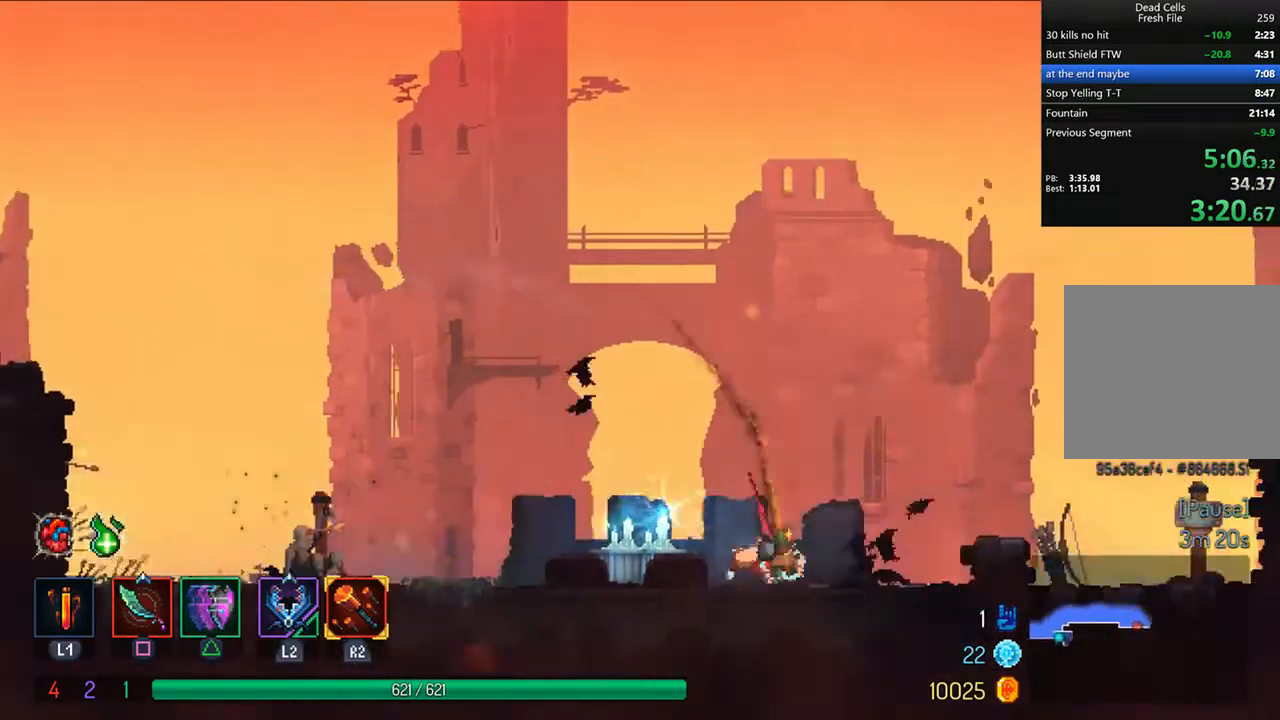
{"buttons": ["CROSS", "DPAD_RIGHT"], "left_stick": "center", "right_stick": "center", "events": [[125, "R1", "up"], [167, "CIRCLE", "down"], [167, "TRIANGLE", "down"], [333, "CIRCLE", "up"], [333, "TRIANGLE", "up"], [500, "CROSS", "down"]]}
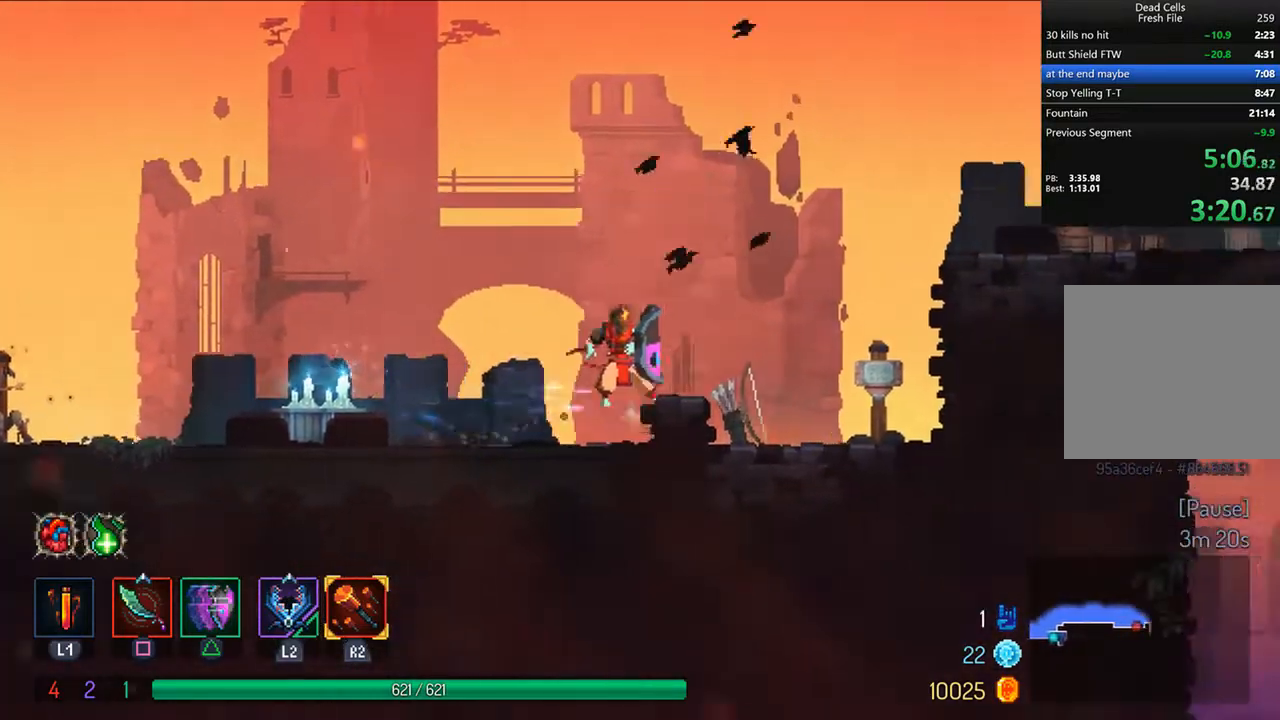
{"buttons": ["DPAD_RIGHT"], "left_stick": "center", "right_stick": "center", "events": [[83, "CROSS", "up"], [125, "CROSS", "down"], [250, "CROSS", "up"], [250, "L1", "down"], [292, "L1", "up"], [333, "CROSS", "down"], [417, "CROSS", "up"]]}
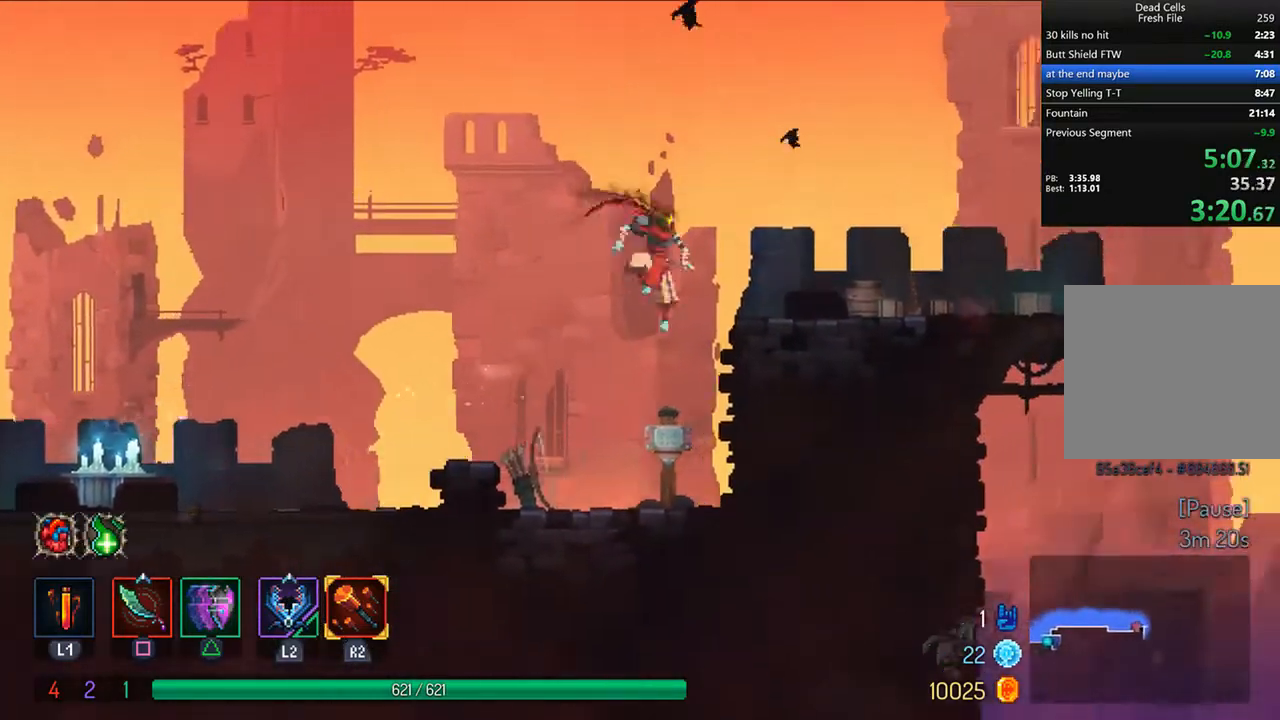
{"buttons": ["DPAD_RIGHT"], "left_stick": "center", "right_stick": "center", "events": [[42, "TRIANGLE", "down"], [83, "CIRCLE", "down"], [208, "CIRCLE", "up"], [208, "TRIANGLE", "up"], [458, "DPAD_RIGHT", "up"], [500, "DPAD_RIGHT", "down"]]}
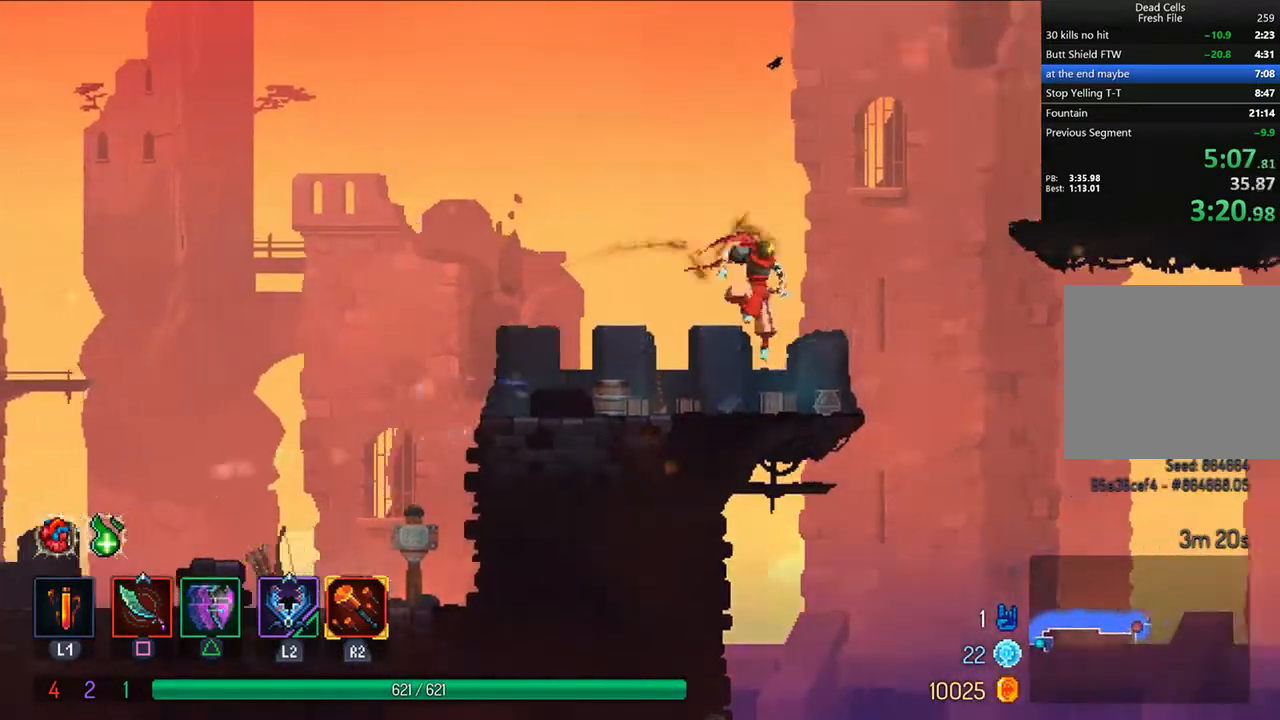
{"buttons": ["CROSS", "DPAD_RIGHT"], "left_stick": "center", "right_stick": "center", "events": [[83, "DPAD_RIGHT", "up"], [208, "DPAD_RIGHT", "down"], [250, "CROSS", "down"], [375, "CROSS", "up"], [417, "CROSS", "down"]]}
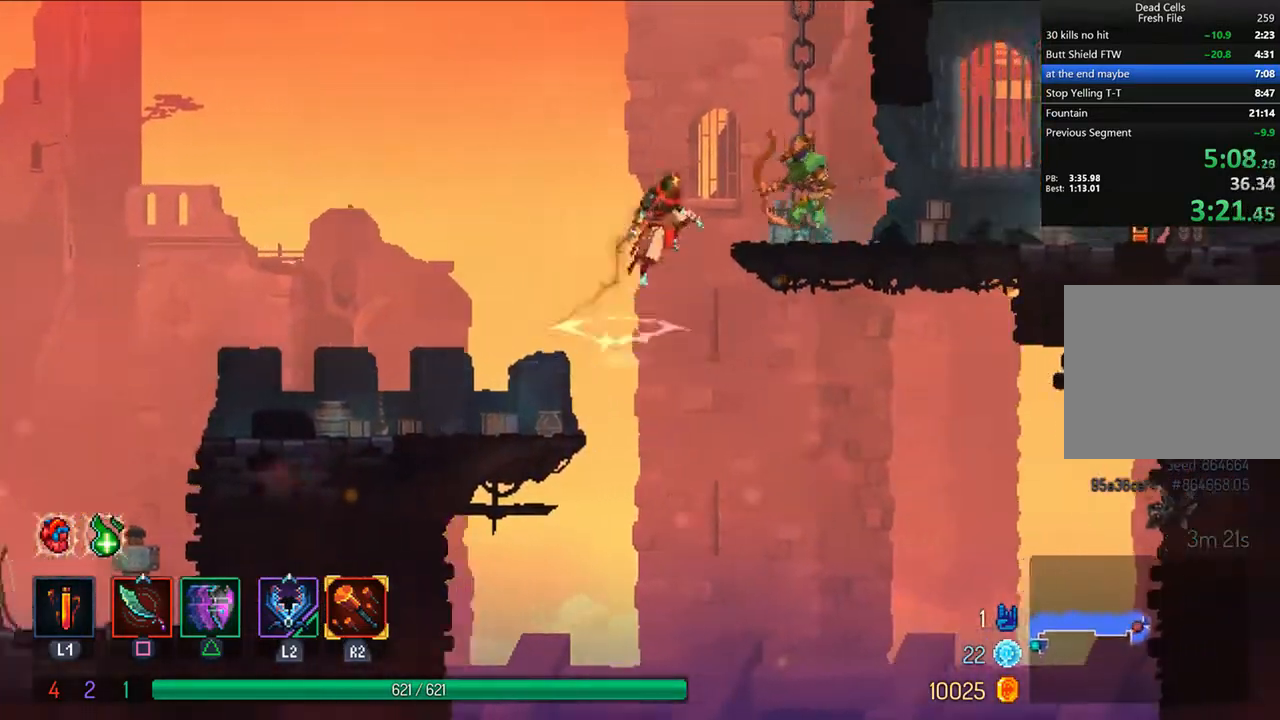
{"buttons": ["DPAD_RIGHT"], "left_stick": "center", "right_stick": "center", "events": [[42, "CROSS", "up"], [333, "CIRCLE", "down"], [333, "TRIANGLE", "down"], [500, "CIRCLE", "up"], [500, "TRIANGLE", "up"]]}
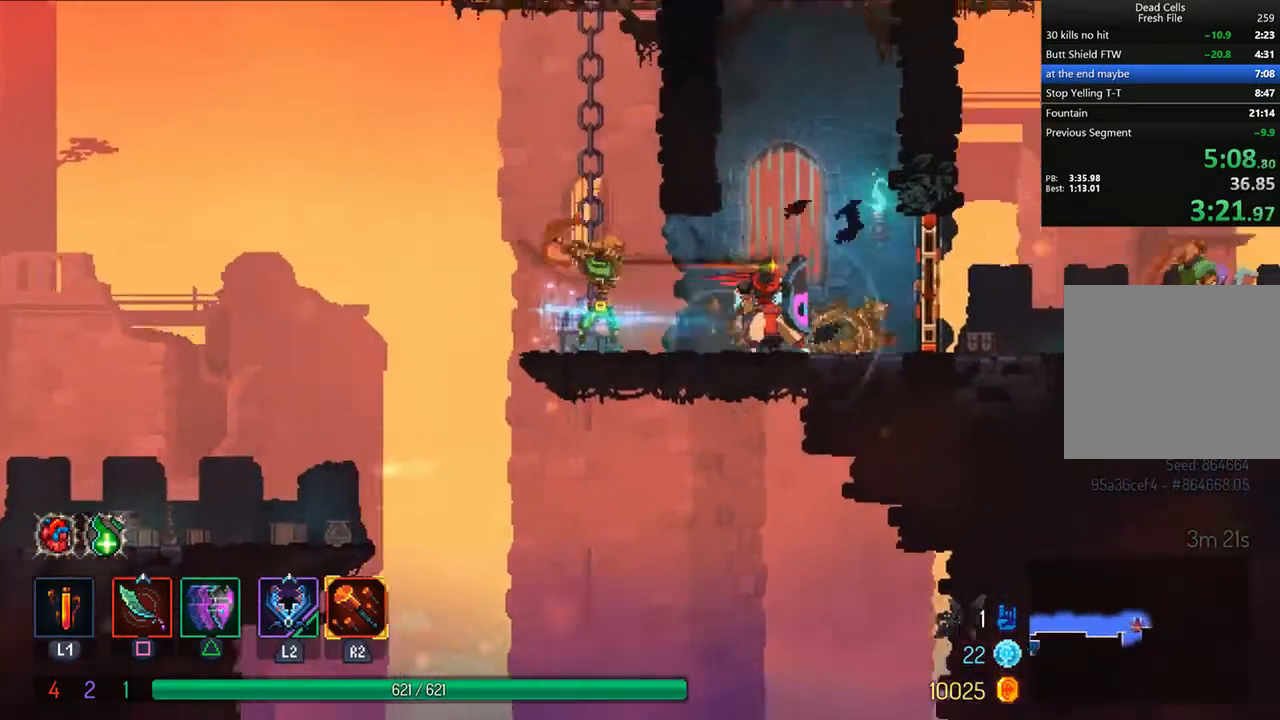
{"buttons": ["SQUARE", "DPAD_RIGHT"], "left_stick": "center", "right_stick": "center", "events": [[500, "SQUARE", "down"]]}
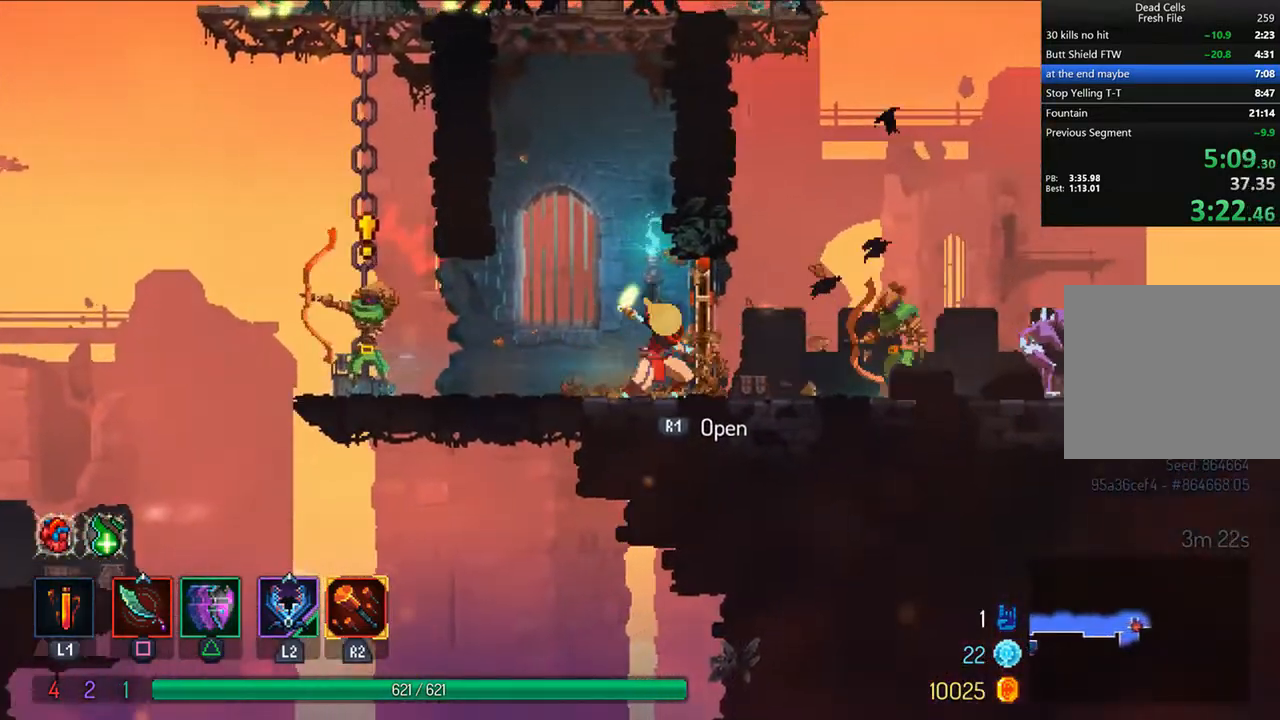
{"buttons": ["DPAD_RIGHT"], "left_stick": "center", "right_stick": "center", "events": [[83, "SQUARE", "up"], [333, "TRIANGLE", "down"], [375, "CIRCLE", "down"], [500, "CIRCLE", "up"], [500, "TRIANGLE", "up"]]}
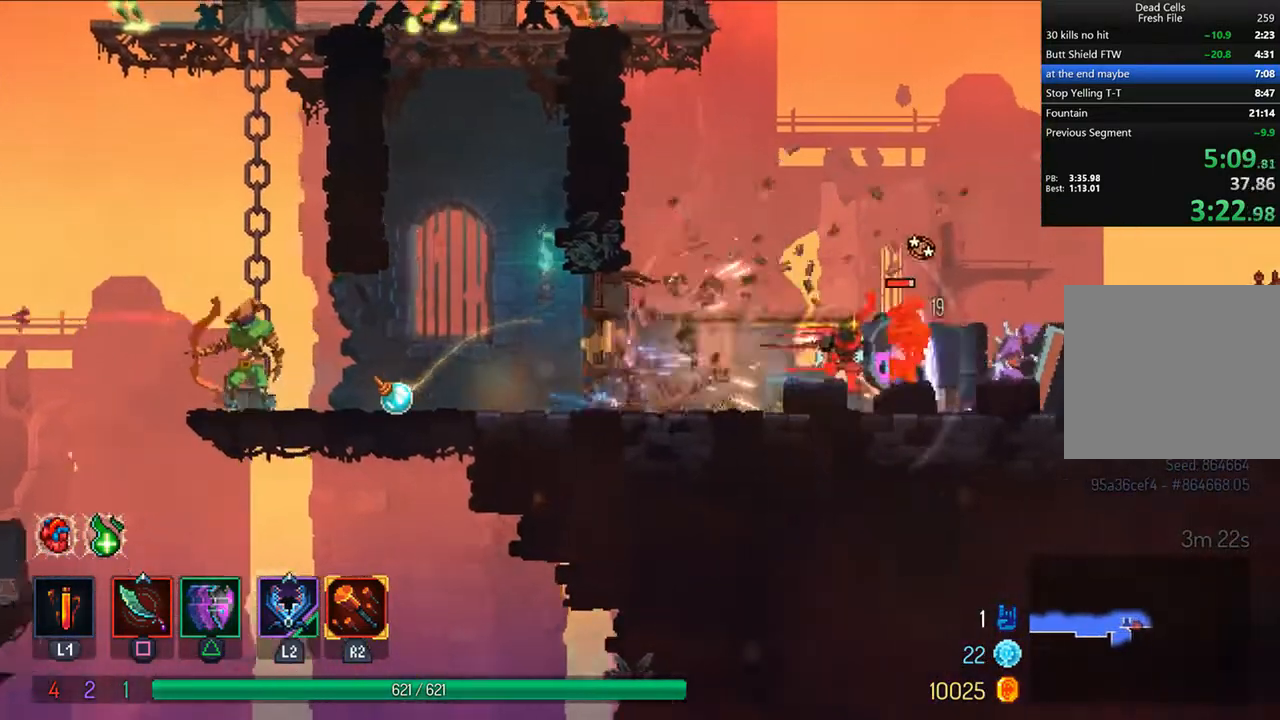
{"buttons": ["DPAD_RIGHT"], "left_stick": "center", "right_stick": "center", "events": [[125, "SQUARE", "down"], [167, "R1", "down"], [167, "SQUARE", "up"], [250, "R1", "up"], [250, "SQUARE", "down"], [333, "SQUARE", "up"]]}
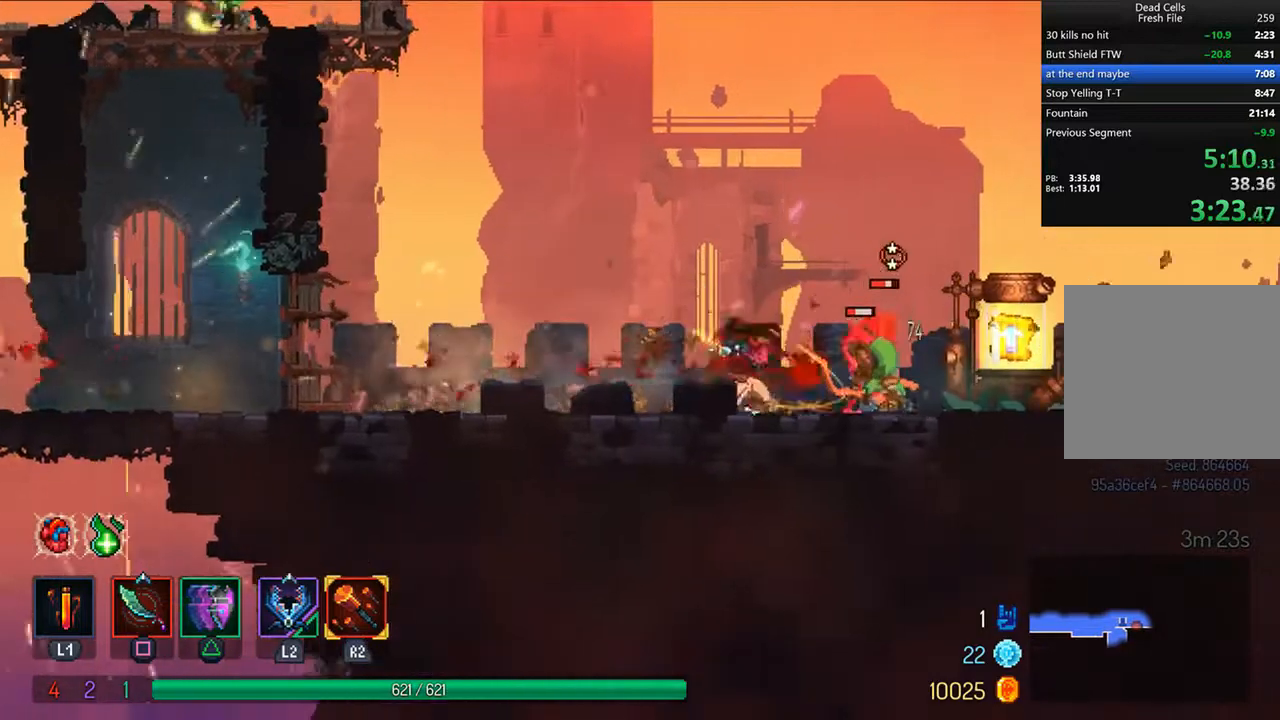
{"buttons": ["R1", "DPAD_RIGHT"], "left_stick": "center", "right_stick": "center", "events": [[333, "CIRCLE", "down"], [417, "CIRCLE", "up"], [500, "R1", "down"]]}
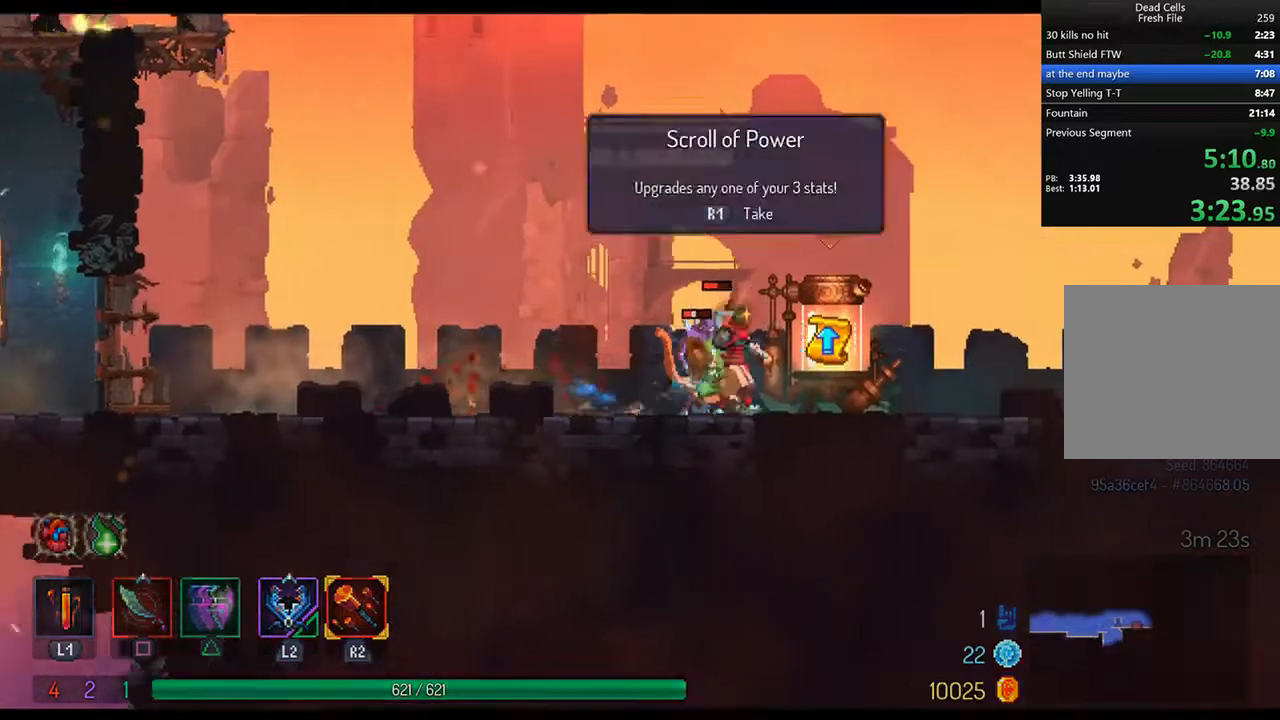
{"buttons": [], "left_stick": "center", "right_stick": "center", "events": [[42, "R1", "up"], [125, "R1", "down"], [167, "DPAD_RIGHT", "up"], [208, "R1", "up"], [292, "CROSS", "down"], [375, "CROSS", "up"], [375, "R1", "down"], [417, "CROSS", "down"], [417, "R1", "up"], [500, "CROSS", "up"]]}
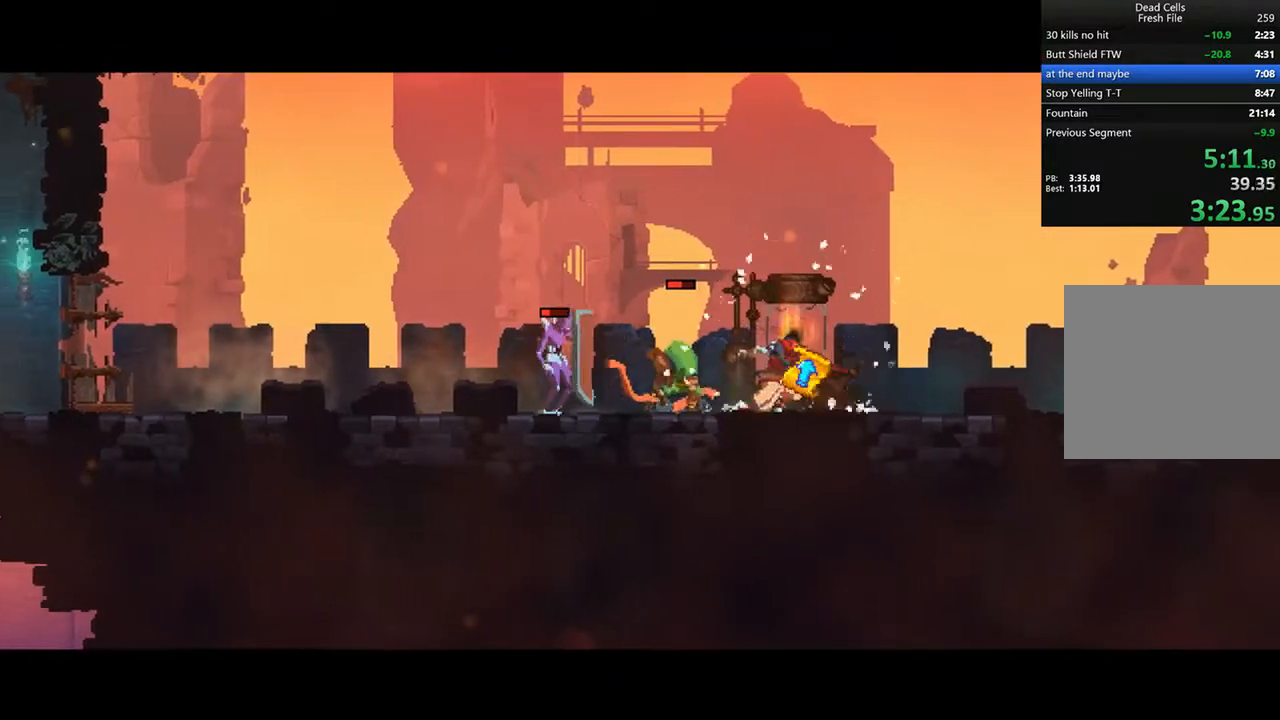
{"buttons": ["CROSS"], "left_stick": "center", "right_stick": "center", "events": [[83, "CROSS", "down"], [167, "CROSS", "up"], [208, "CROSS", "down"], [250, "CROSS", "up"], [333, "CROSS", "down"], [417, "CROSS", "up"], [458, "CROSS", "down"]]}
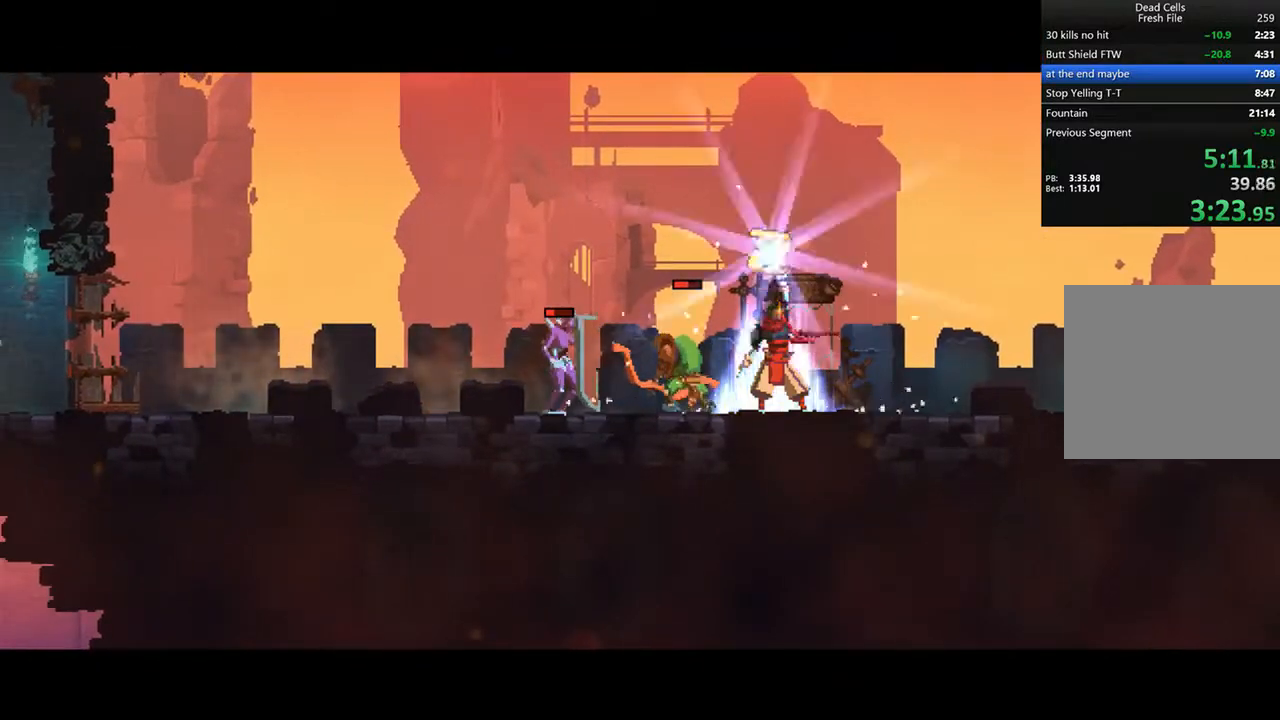
{"buttons": ["CROSS"], "left_stick": "center", "right_stick": "center", "events": [[42, "CROSS", "up"], [83, "CROSS", "down"], [167, "CROSS", "up"], [208, "CROSS", "down"], [292, "CROSS", "up"], [333, "CROSS", "down"], [417, "CROSS", "up"], [500, "CROSS", "down"]]}
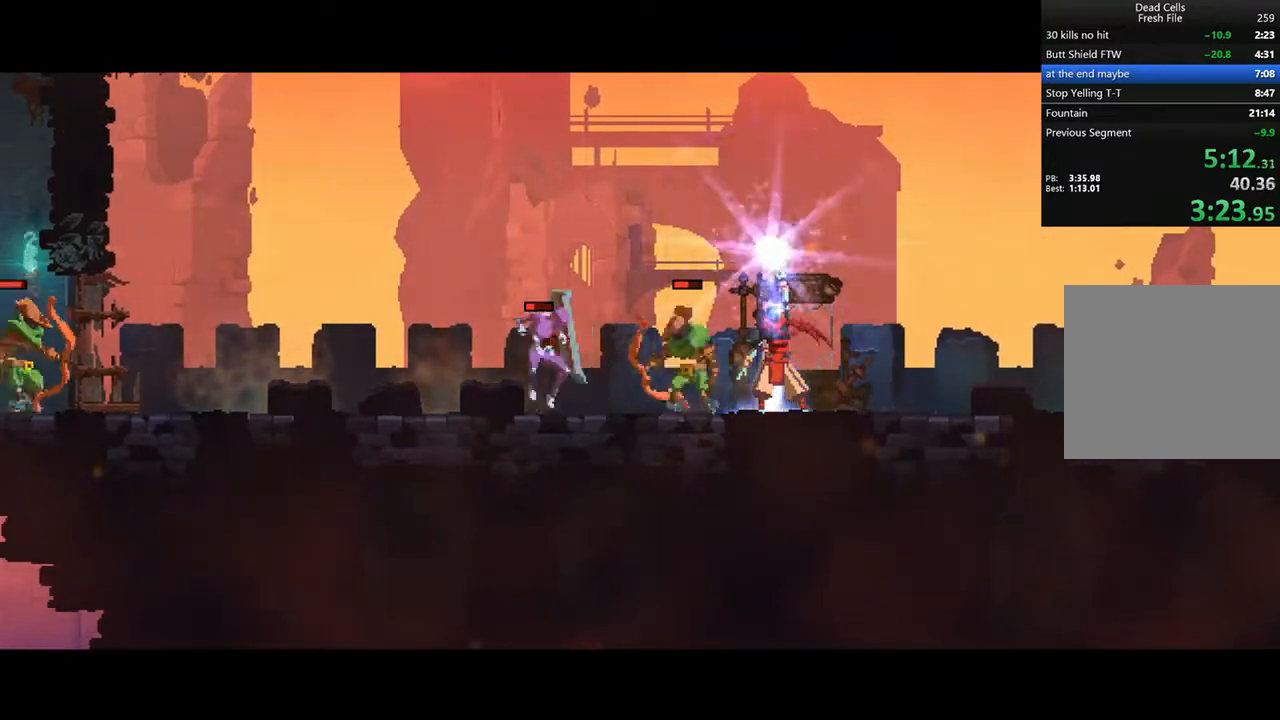
{"buttons": ["CROSS"], "left_stick": "center", "right_stick": "center", "events": [[83, "CROSS", "up"], [125, "CROSS", "down"], [167, "CROSS", "up"], [250, "CROSS", "down"], [292, "CROSS", "up"], [375, "CROSS", "down"], [417, "CROSS", "up"], [500, "CROSS", "down"]]}
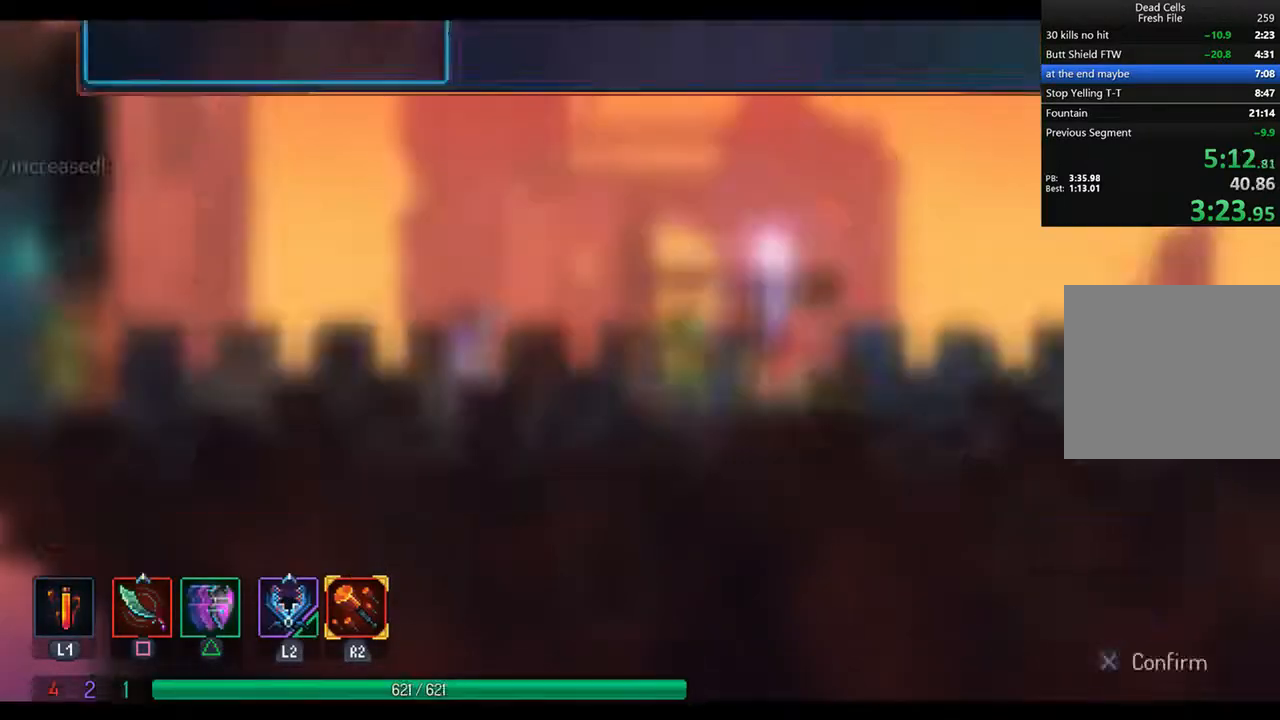
{"buttons": [], "left_stick": "center", "right_stick": "center", "events": [[83, "CROSS", "up"], [167, "CROSS", "down"], [208, "CROSS", "up"]]}
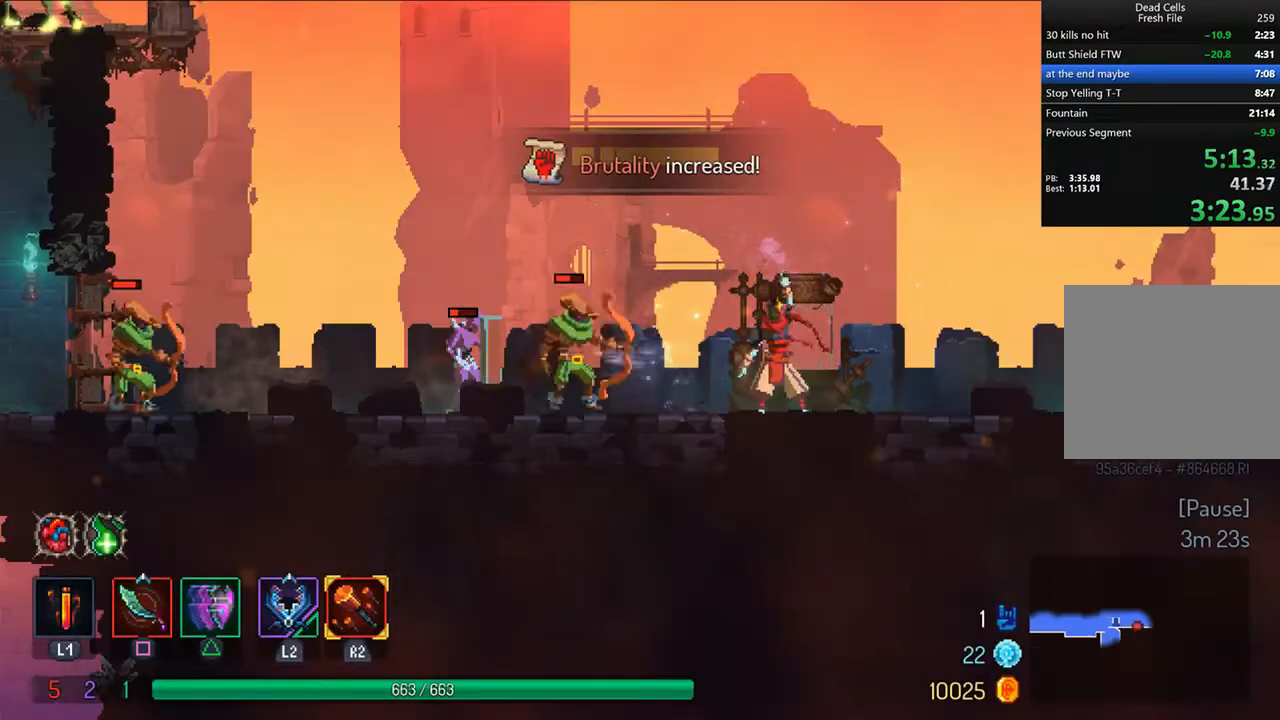
{"buttons": ["DPAD_RIGHT"], "left_stick": "center", "right_stick": "center", "events": [[83, "DPAD_RIGHT", "down"]]}
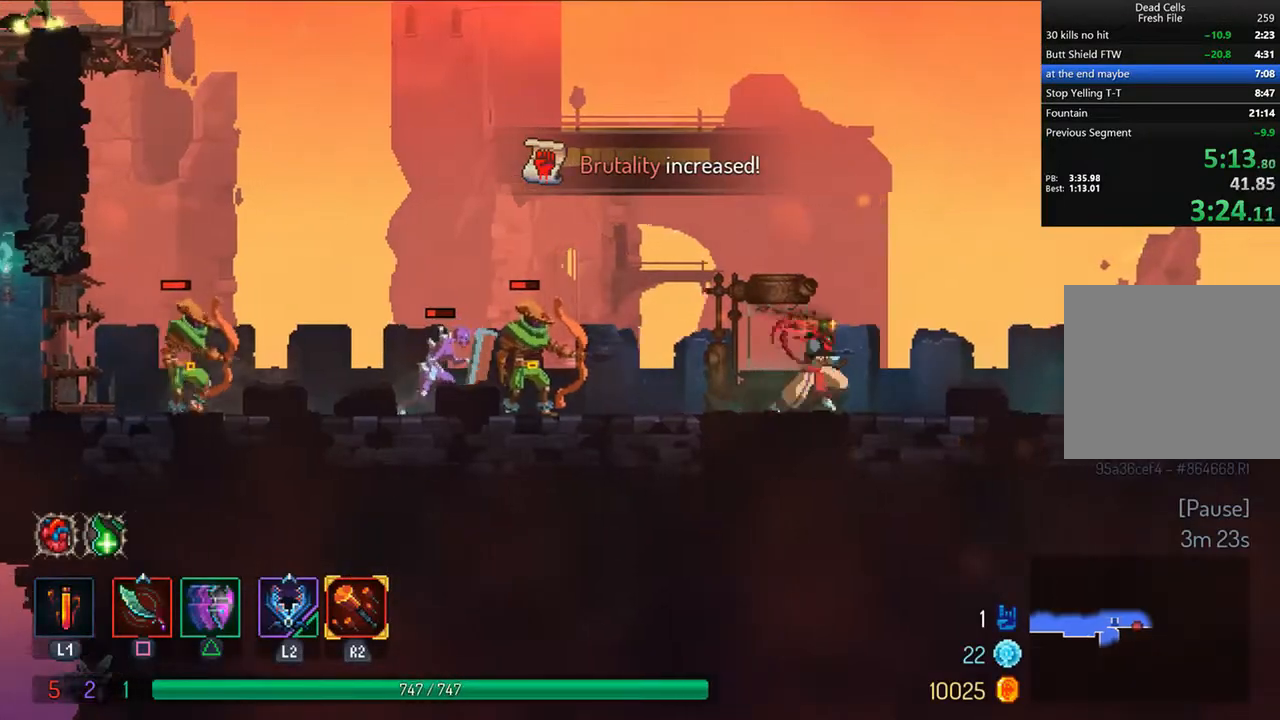
{"buttons": ["CROSS", "DPAD_RIGHT"], "left_stick": "center", "right_stick": "center", "events": [[125, "TRIANGLE", "down"], [167, "CIRCLE", "down"], [375, "TRIANGLE", "up"], [417, "CIRCLE", "up"], [500, "CROSS", "down"]]}
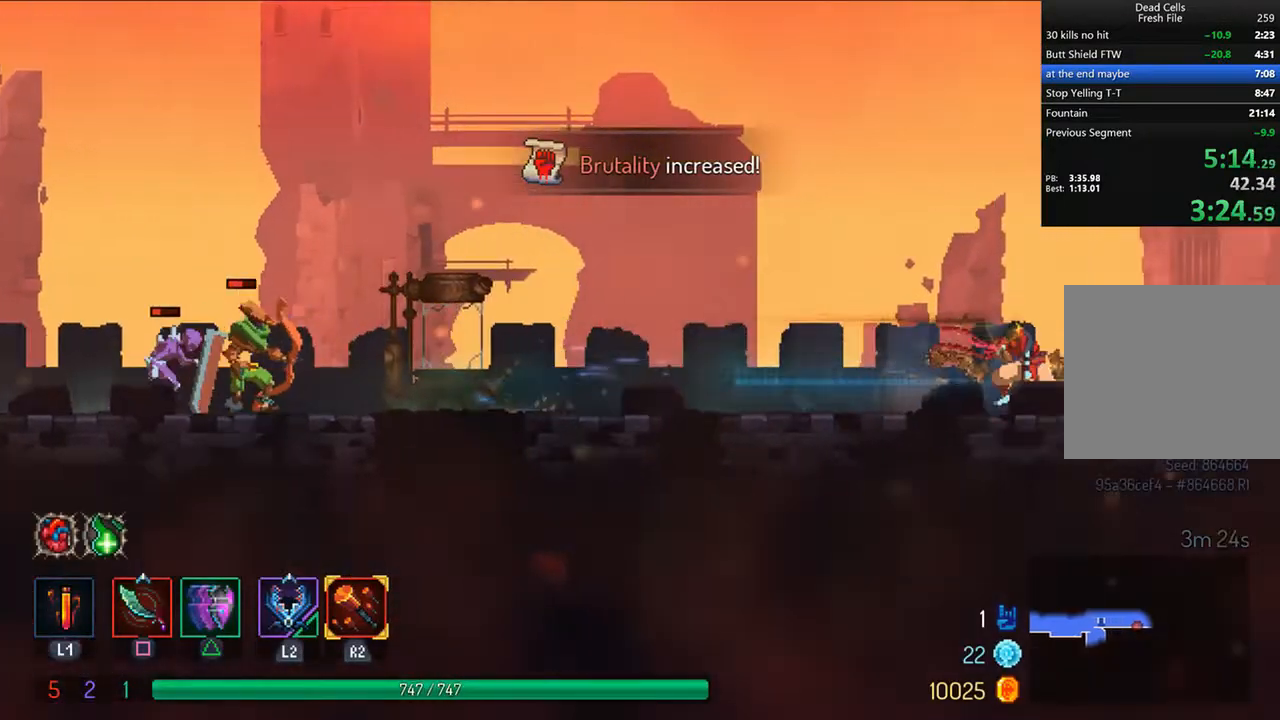
{"buttons": ["CIRCLE", "TRIANGLE", "DPAD_RIGHT"], "left_stick": "center", "right_stick": "center", "events": [[125, "CROSS", "up"], [458, "TRIANGLE", "down"], [500, "CIRCLE", "down"]]}
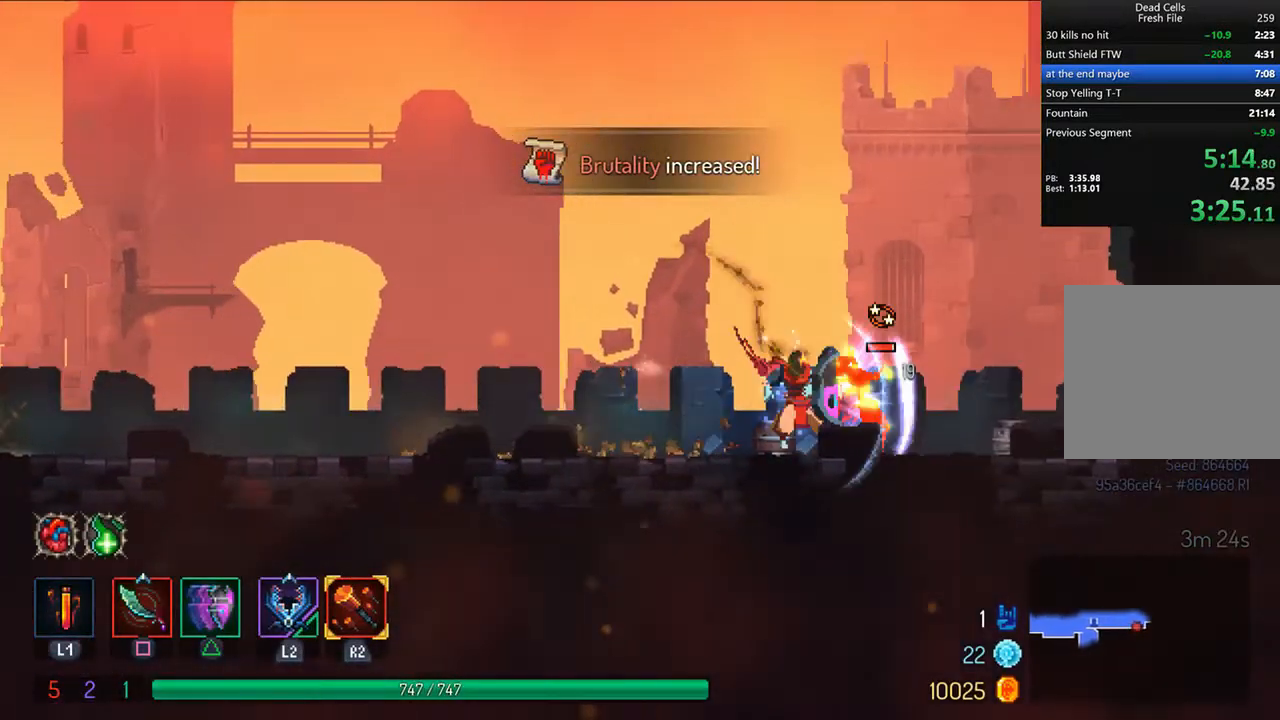
{"buttons": ["DPAD_RIGHT"], "left_stick": "center", "right_stick": "center", "events": [[208, "CIRCLE", "up"], [208, "TRIANGLE", "up"], [333, "CROSS", "down"], [458, "CROSS", "up"]]}
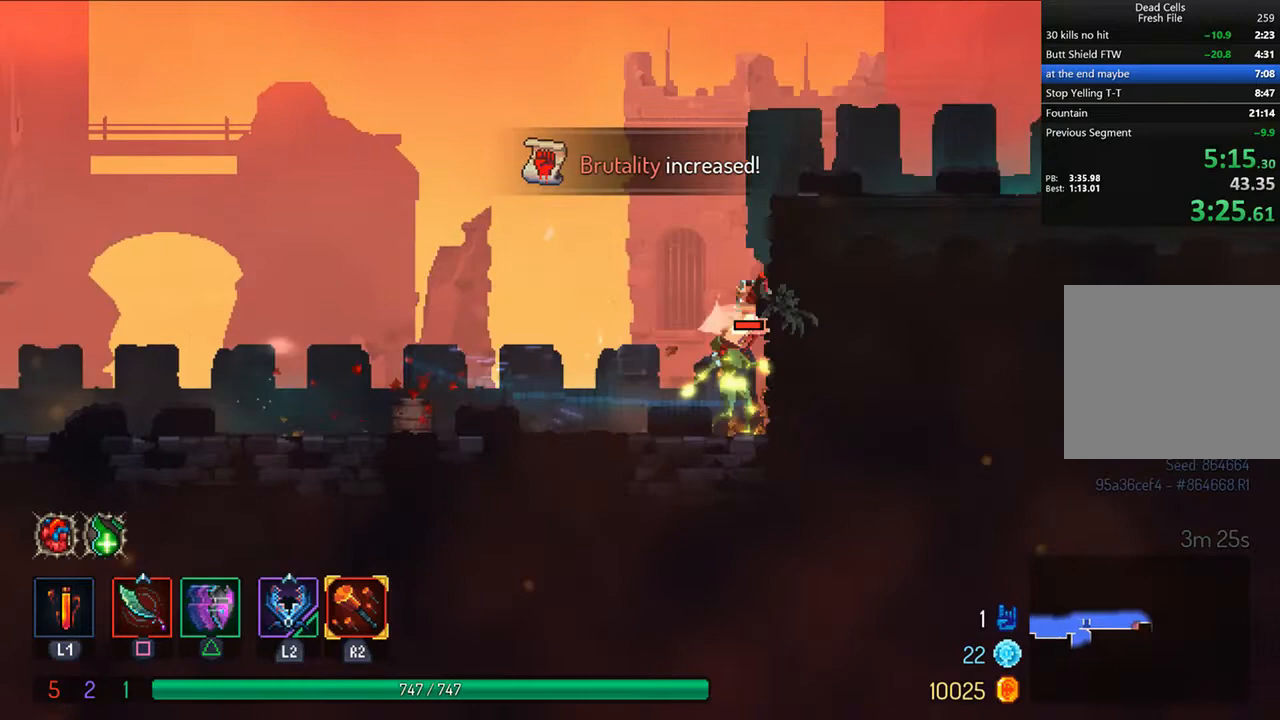
{"buttons": ["CIRCLE", "TRIANGLE", "DPAD_RIGHT"], "left_stick": "center", "right_stick": "center", "events": [[42, "CROSS", "down"], [125, "CROSS", "up"], [417, "TRIANGLE", "down"], [458, "CIRCLE", "down"]]}
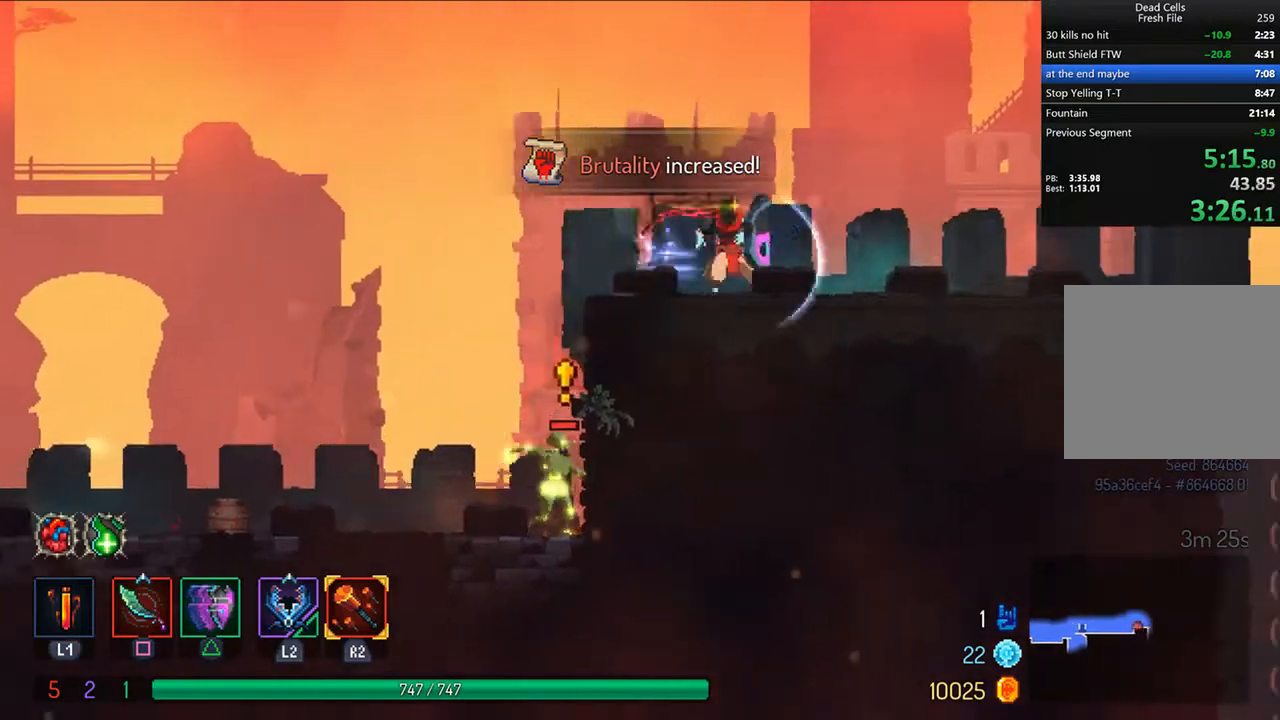
{"buttons": ["DPAD_RIGHT"], "left_stick": "center", "right_stick": "center", "events": [[167, "TRIANGLE", "up"], [208, "CIRCLE", "up"], [333, "CROSS", "down"], [417, "CROSS", "up"]]}
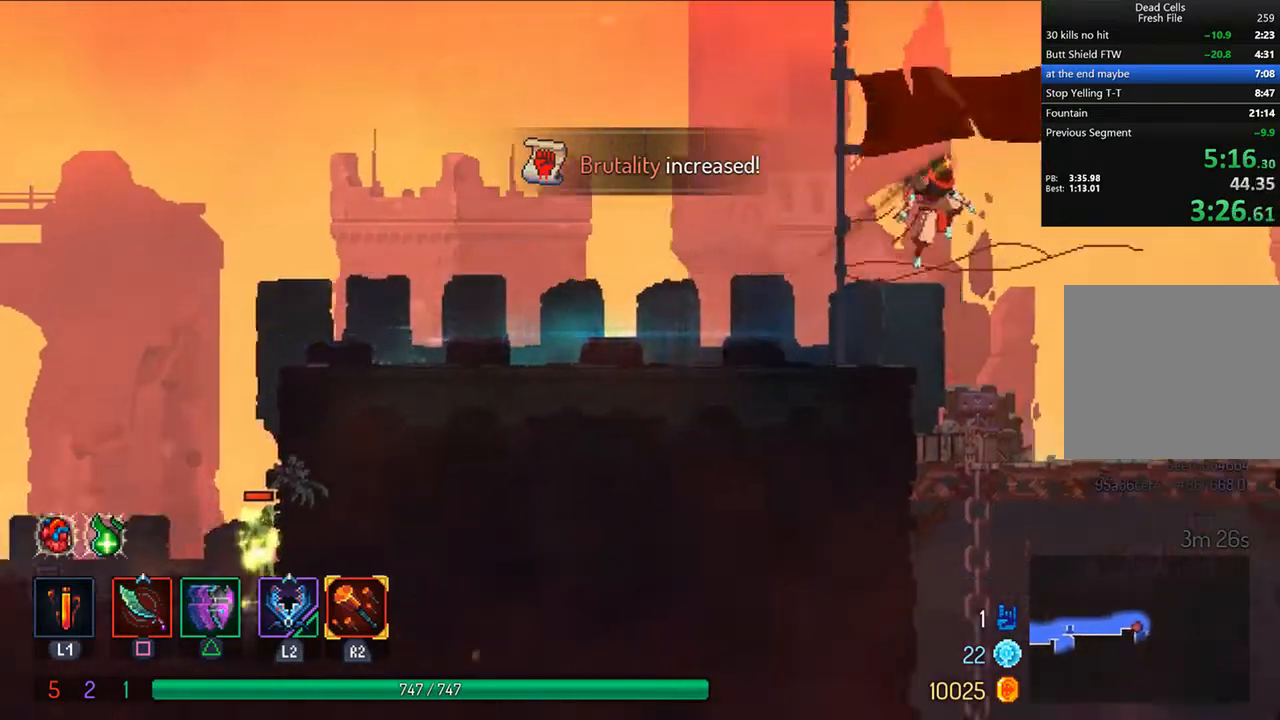
{"buttons": ["CIRCLE", "TRIANGLE", "DPAD_RIGHT"], "left_stick": "center", "right_stick": "center", "events": [[292, "TRIANGLE", "down"], [333, "CIRCLE", "down"]]}
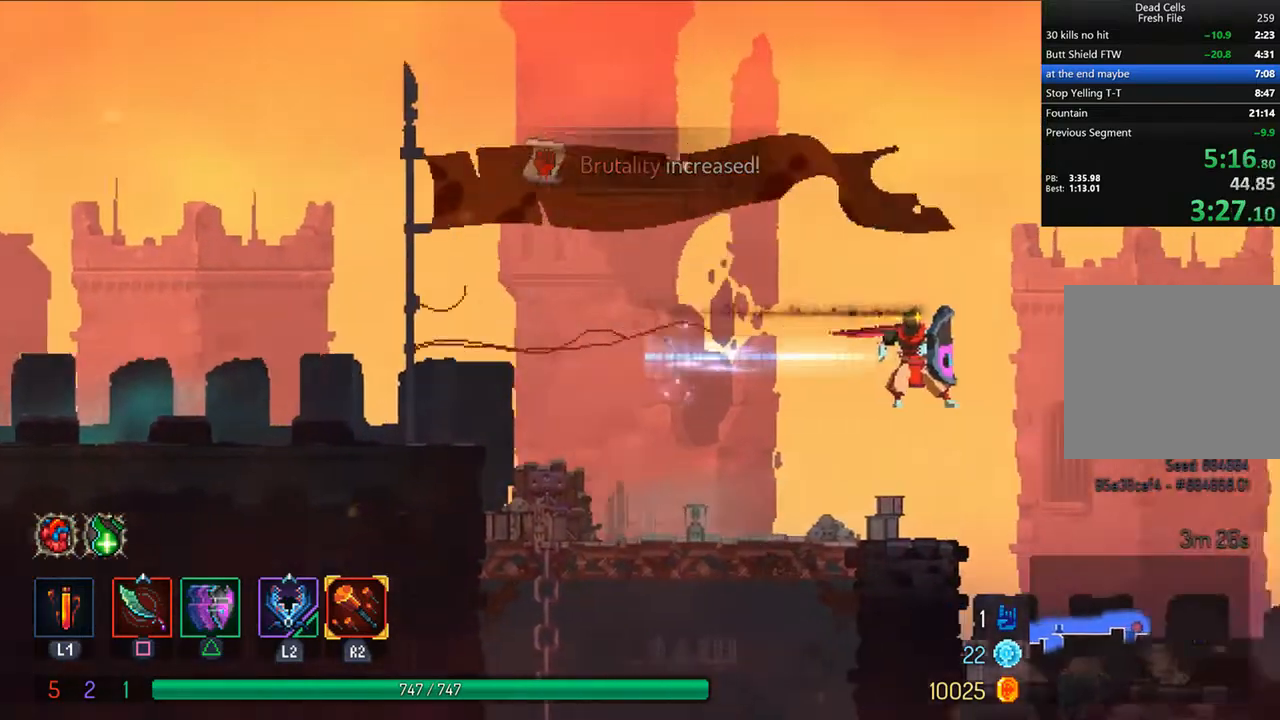
{"buttons": ["DPAD_RIGHT"], "left_stick": "center", "right_stick": "center", "events": [[42, "CIRCLE", "up"], [42, "TRIANGLE", "up"]]}
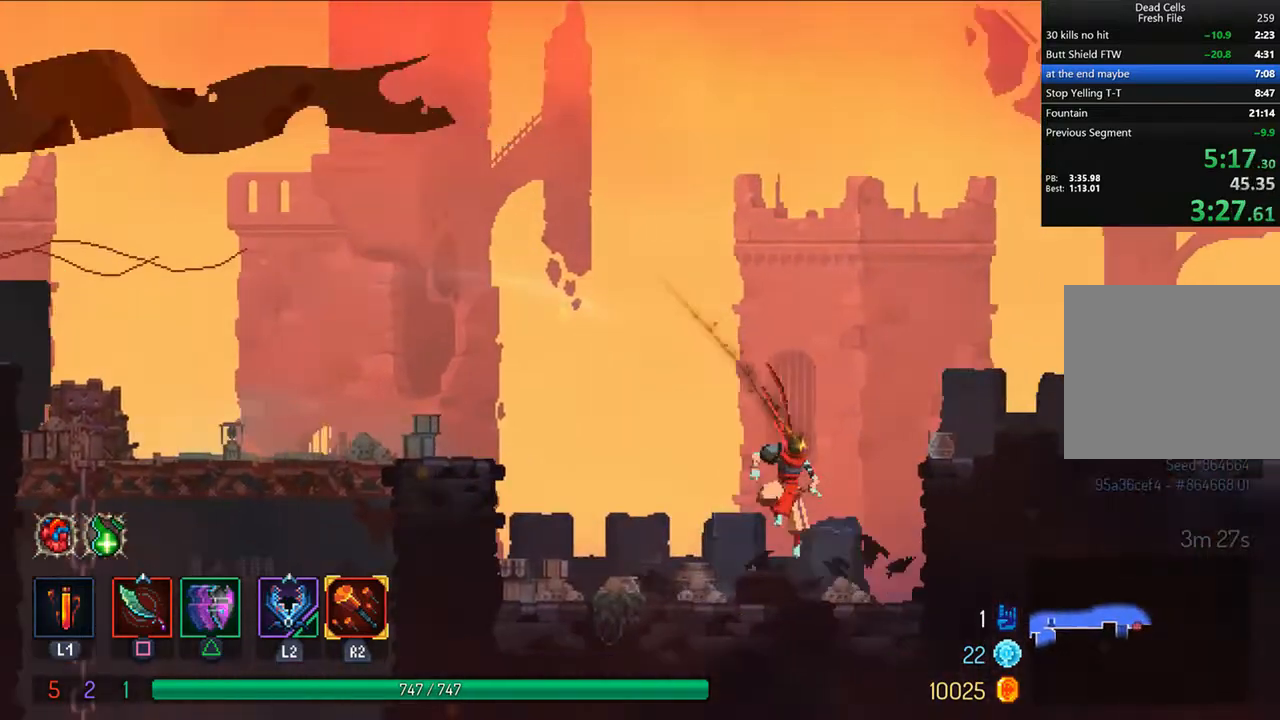
{"buttons": ["DPAD_RIGHT"], "left_stick": "center", "right_stick": "center", "events": [[167, "CROSS", "down"], [250, "CROSS", "up"], [292, "CROSS", "down"], [375, "CROSS", "up"]]}
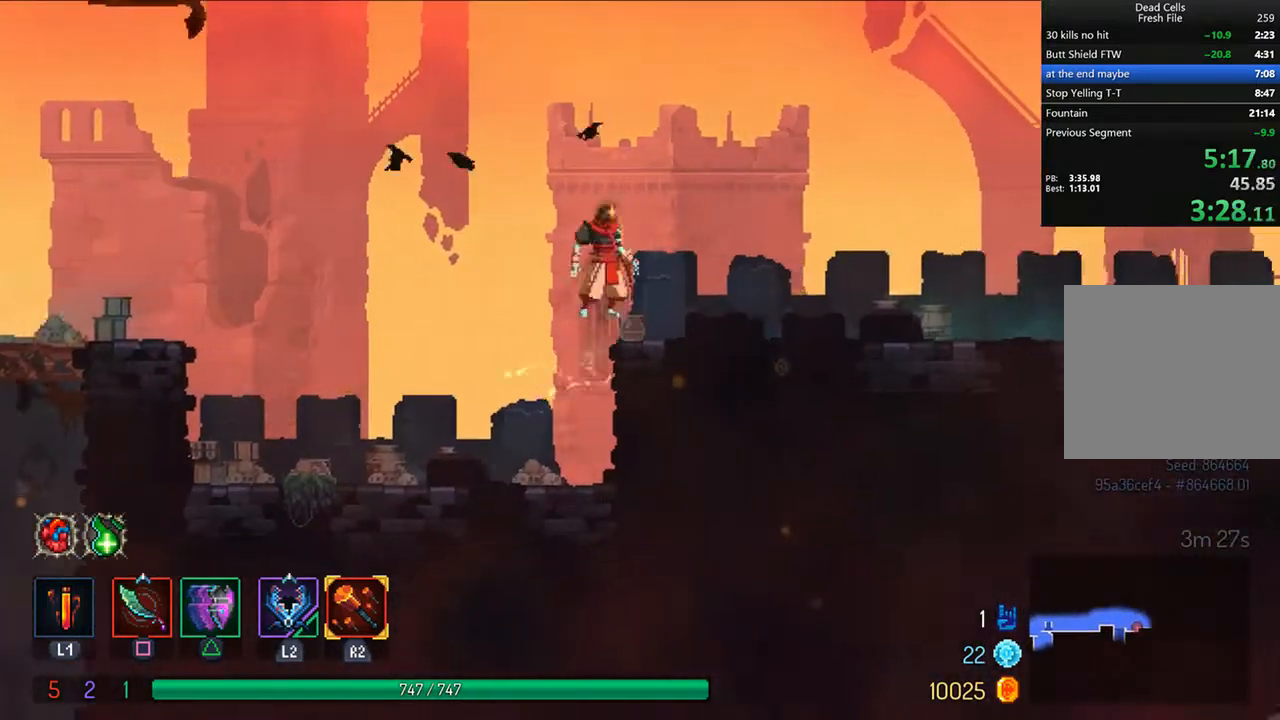
{"buttons": ["CIRCLE", "TRIANGLE", "DPAD_RIGHT"], "left_stick": "center", "right_stick": "center", "events": [[250, "TRIANGLE", "down"], [292, "CIRCLE", "down"]]}
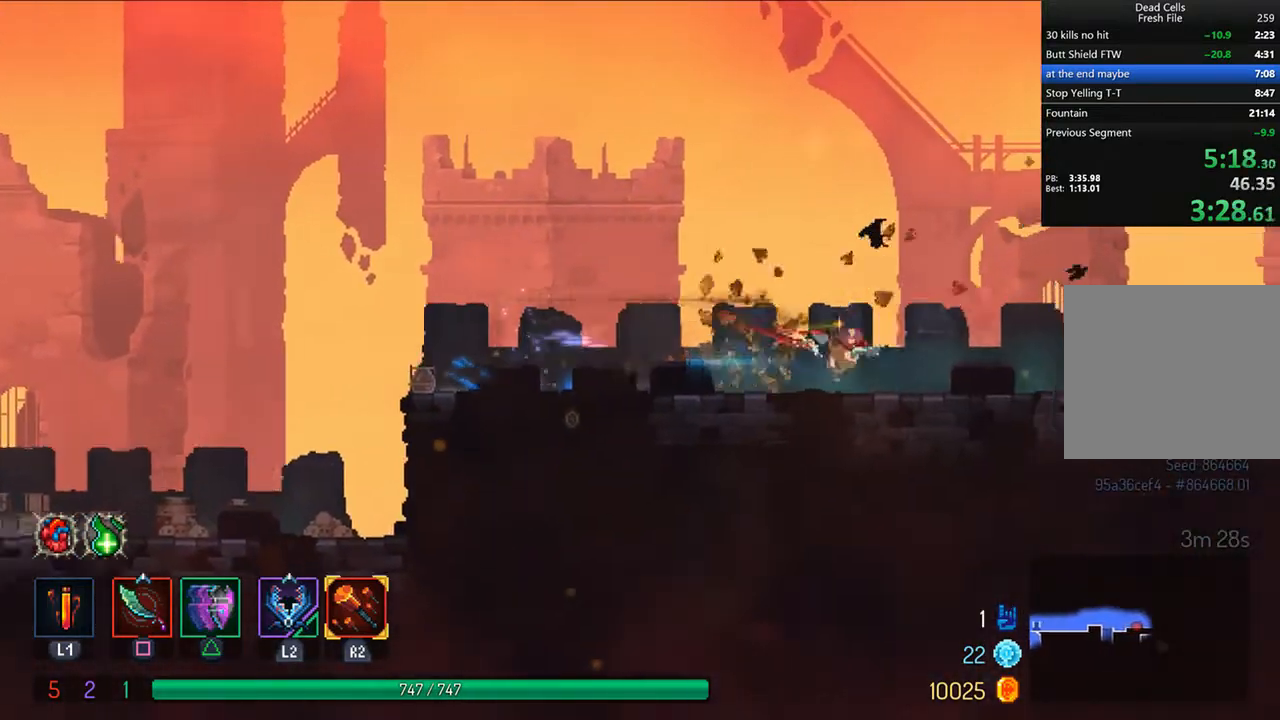
{"buttons": ["DPAD_RIGHT"], "left_stick": "center", "right_stick": "center", "events": [[42, "CIRCLE", "up"], [42, "TRIANGLE", "up"], [167, "CROSS", "down"], [208, "L1", "down"], [250, "L1", "up"], [292, "CROSS", "up"]]}
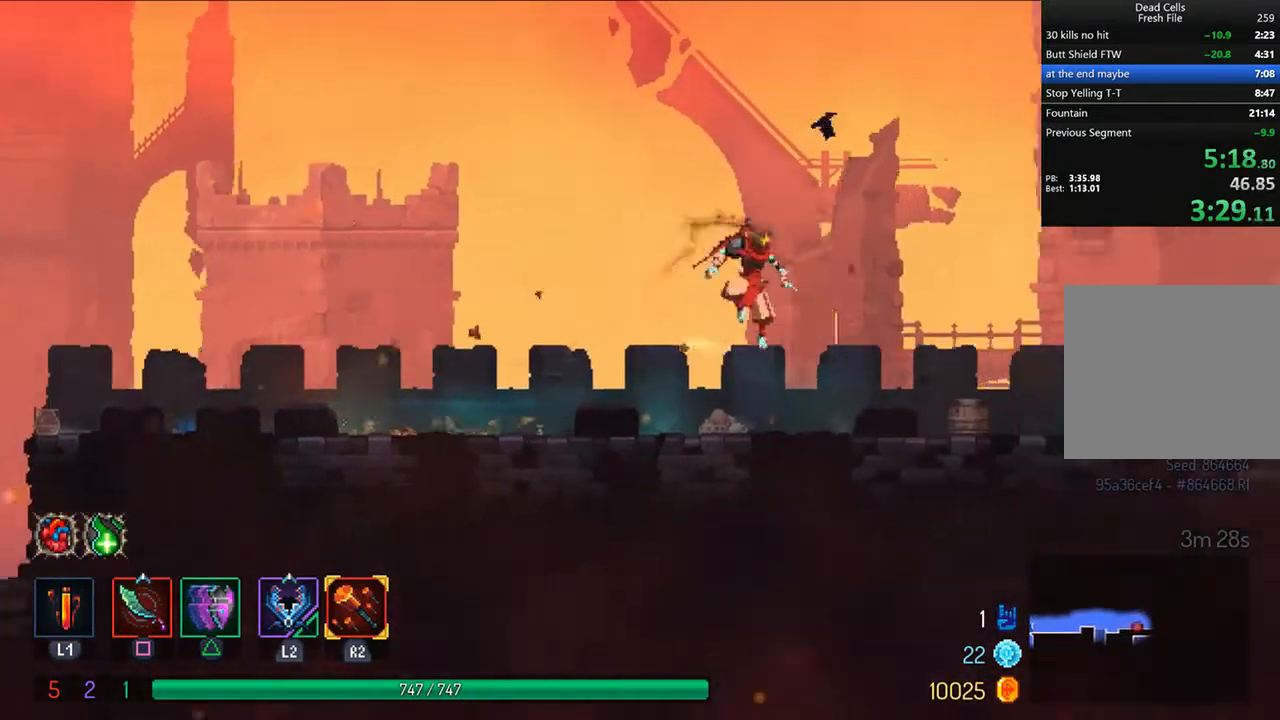
{"buttons": ["DPAD_RIGHT"], "left_stick": "center", "right_stick": "center", "events": [[125, "TRIANGLE", "down"], [167, "CIRCLE", "down"], [417, "CIRCLE", "up"], [417, "TRIANGLE", "up"]]}
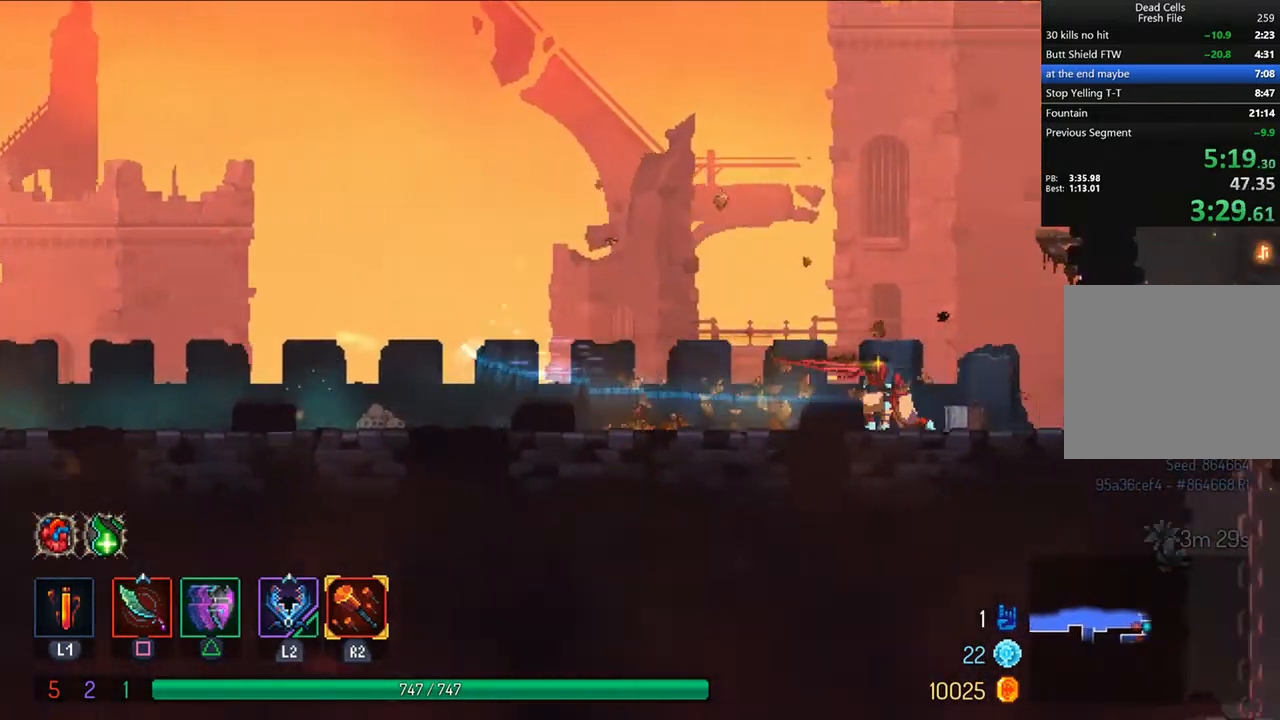
{"buttons": ["TRIANGLE", "DPAD_RIGHT"], "left_stick": "center", "right_stick": "center", "events": [[500, "TRIANGLE", "down"]]}
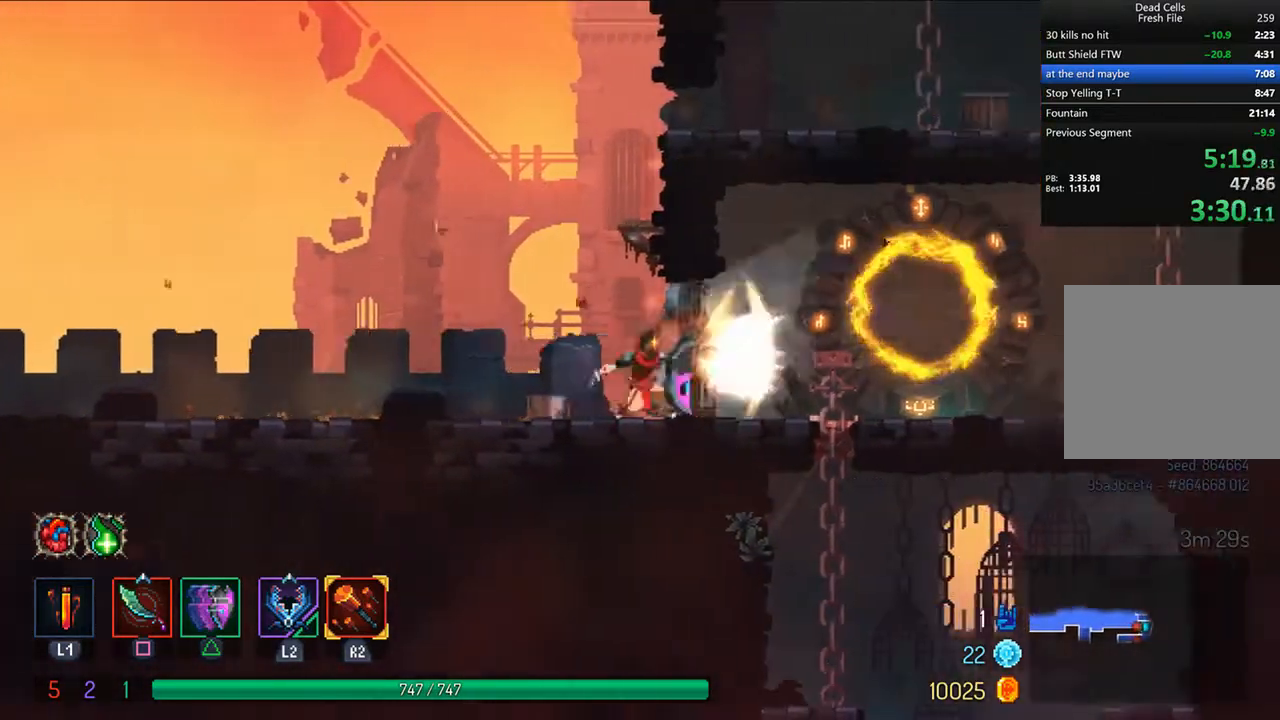
{"buttons": ["DPAD_UP"], "left_stick": "center", "right_stick": "center", "events": [[42, "CIRCLE", "down"], [167, "CIRCLE", "up"], [167, "TRIANGLE", "up"], [375, "CROSS", "down"], [458, "CROSS", "up"], [500, "DPAD_RIGHT", "up"], [500, "DPAD_UP", "down"]]}